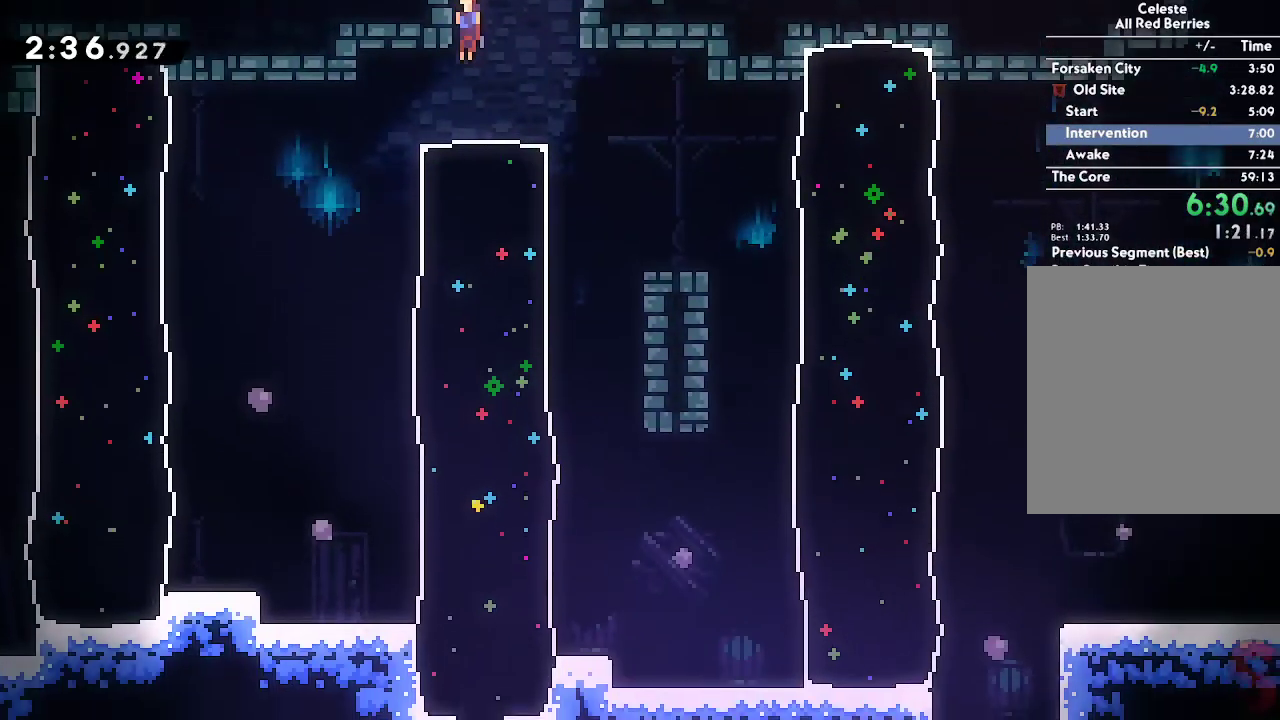
Gameplay with a controller (Xbox layout); each line is a JSON object with the inputs held at the frame after it. "events" lists button and stick changes between this image and that frame as [ms after this image, input, new state], when the widget could be followed in between.
{"buttons": ["B"], "left_stick": "down", "right_stick": "center", "events": [[200, "R2", "down"], [367, "R2", "up"]]}
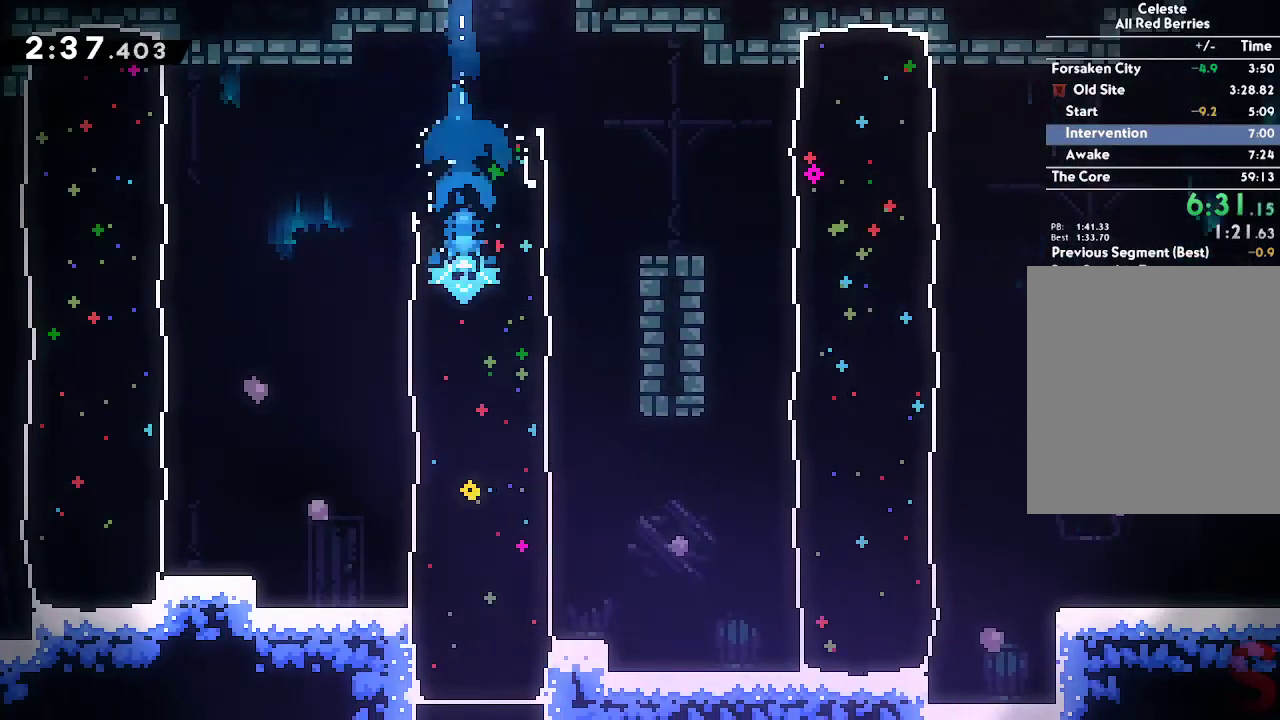
{"buttons": ["B"], "left_stick": "center", "right_stick": "center", "events": [[283, "left_stick", "center"]]}
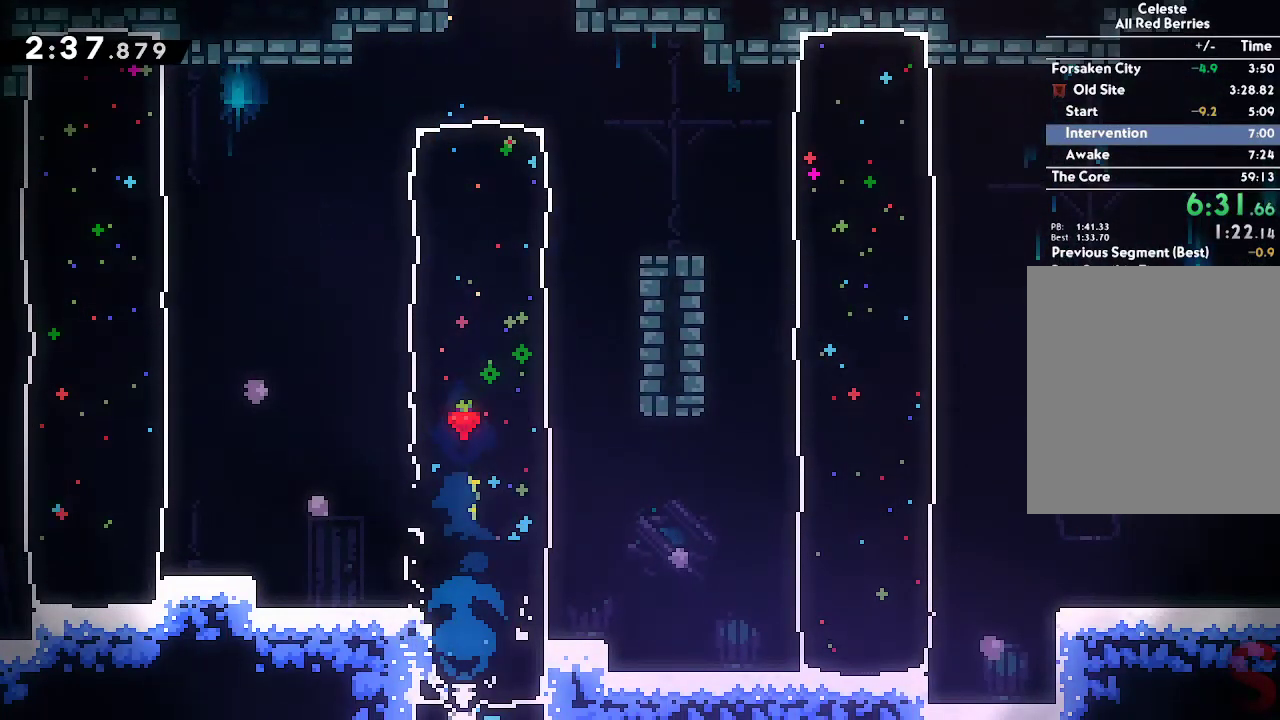
{"buttons": ["B"], "left_stick": "center", "right_stick": "center", "events": []}
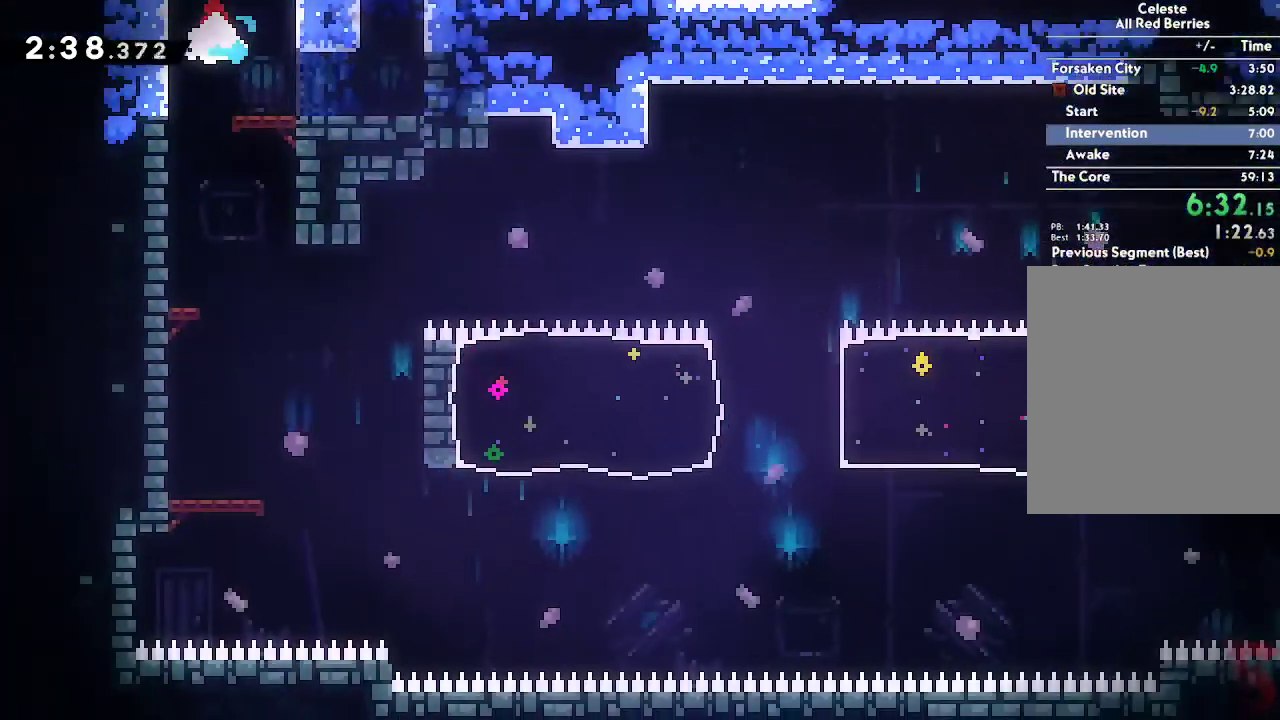
{"buttons": ["B"], "left_stick": "center", "right_stick": "center", "events": []}